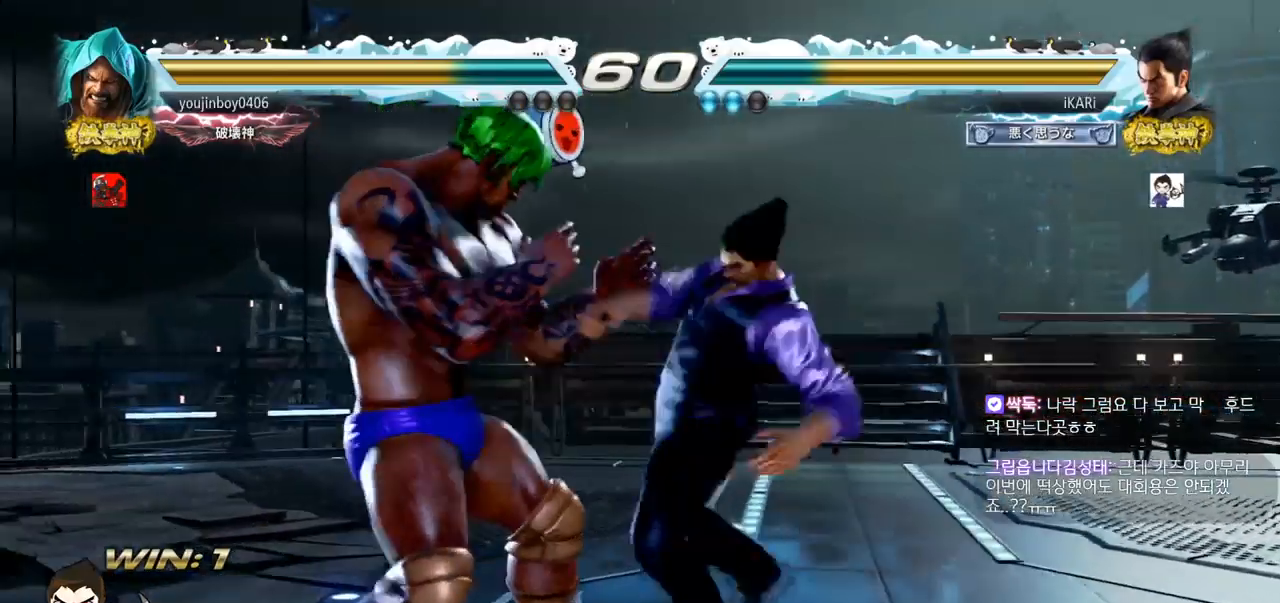
Gameplay with a controller (arcade stick); each line is a JSON object with the inputs held at the frame after it. "events" lists button and stick changes between this image and that frame as [ms after this image, input, new state], when the widget could be followed in between. Not read: L3 R3.
{"buttons": [], "left_stick": "center", "events": [[350, "SQUARE", "down"], [400, "SQUARE", "up"], [433, "SQUARE", "down"], [500, "SQUARE", "up"]]}
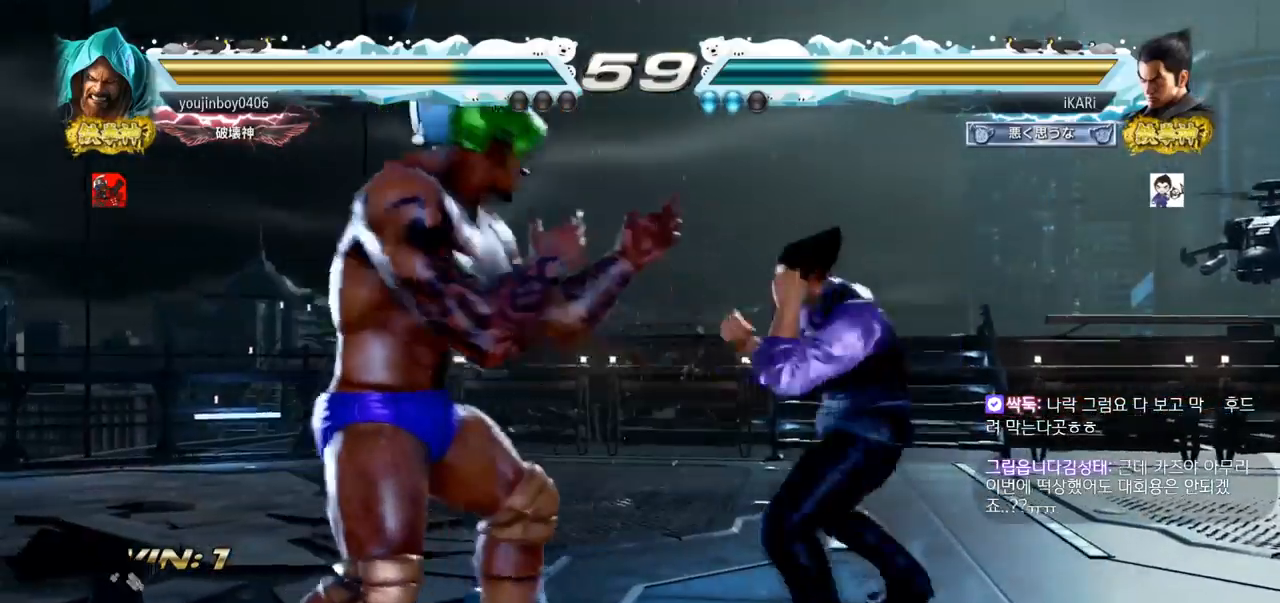
{"buttons": [], "left_stick": "center", "events": []}
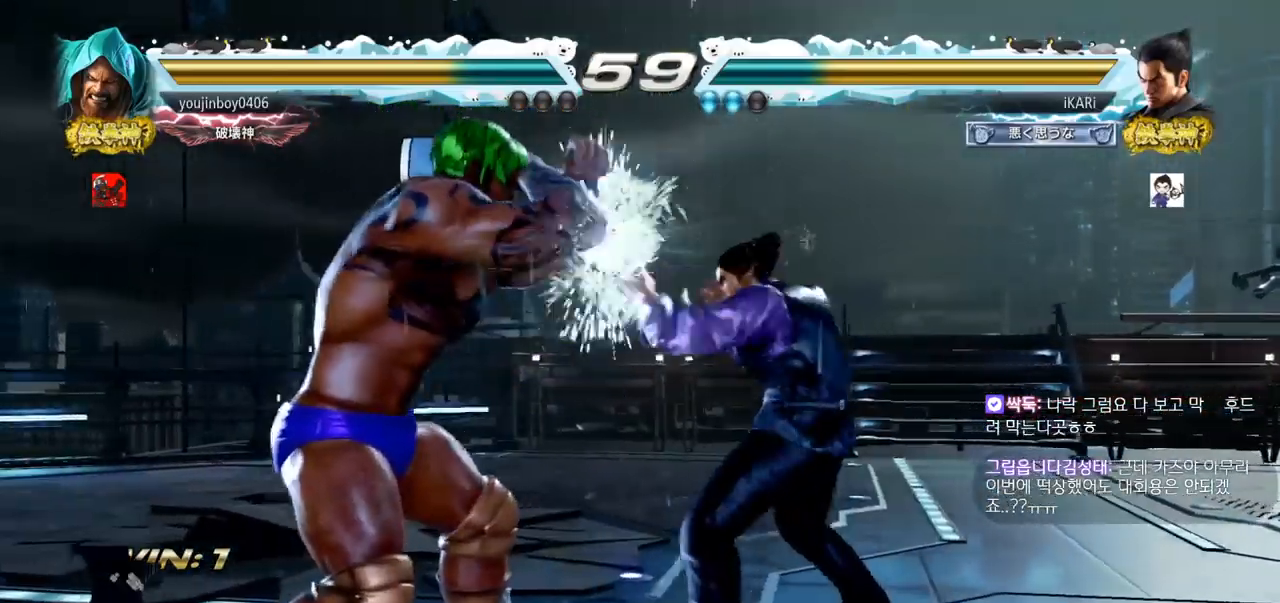
{"buttons": [], "left_stick": "down", "events": [[83, "left_stick", "right"], [133, "left_stick", "center"], [200, "left_stick", "right"], [500, "left_stick", "down"]]}
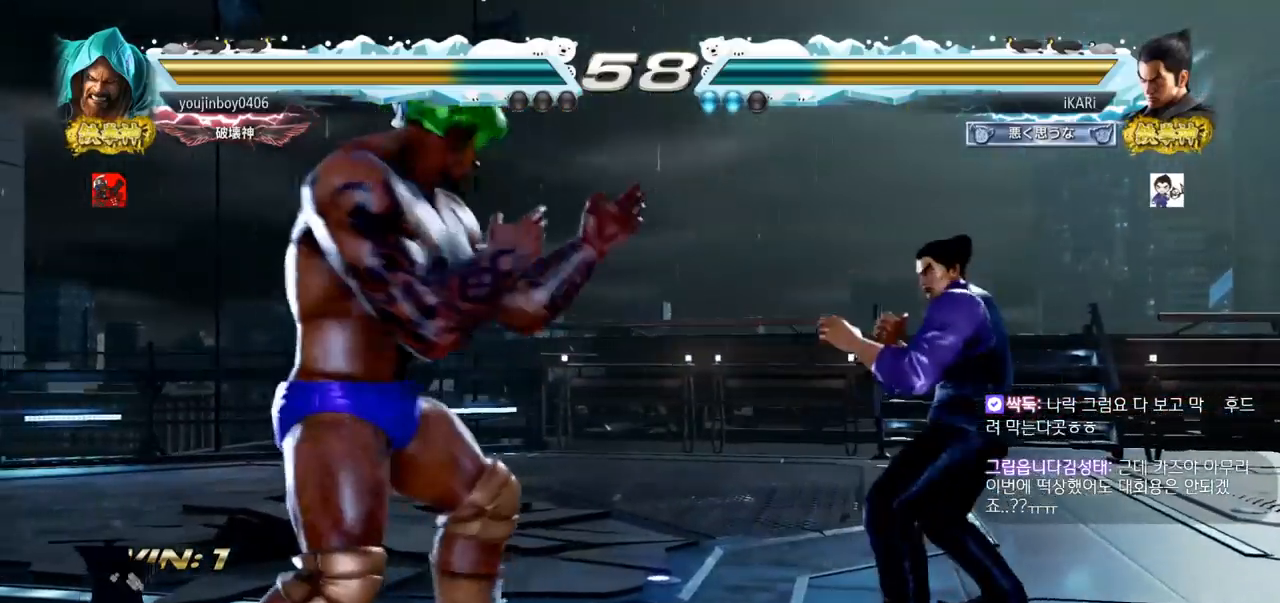
{"buttons": [], "left_stick": "down", "events": [[34, "left_stick", "center"], [167, "left_stick", "right"], [217, "left_stick", "center"], [284, "left_stick", "right"], [467, "left_stick", "down"]]}
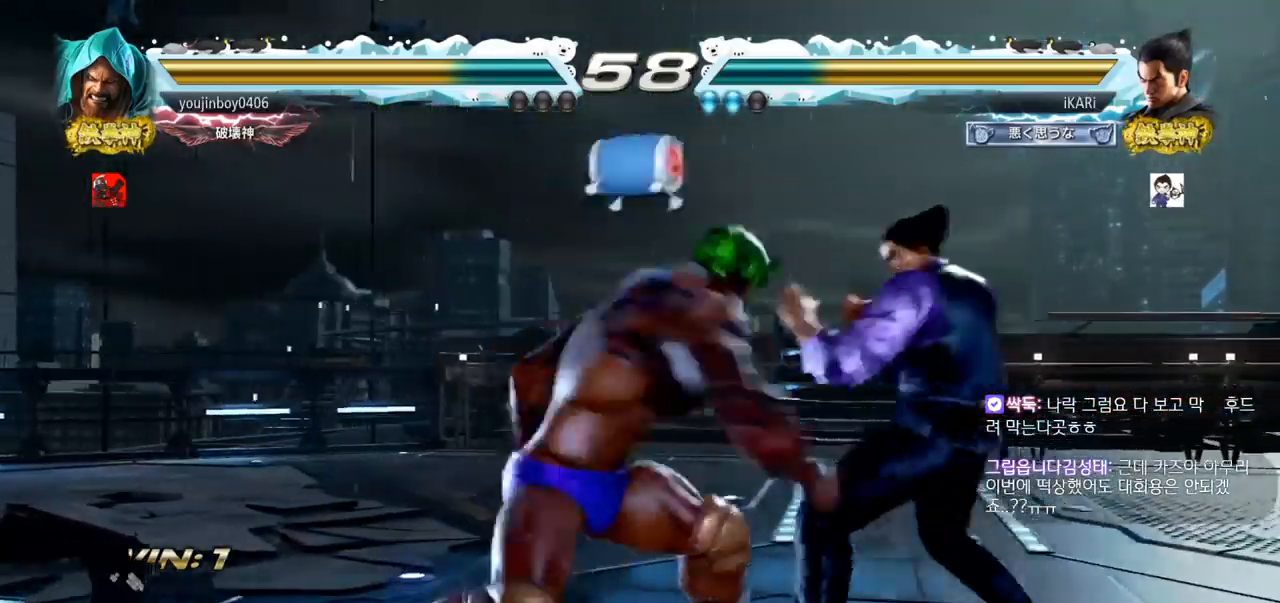
{"buttons": [], "left_stick": "center", "events": [[467, "left_stick", "center"]]}
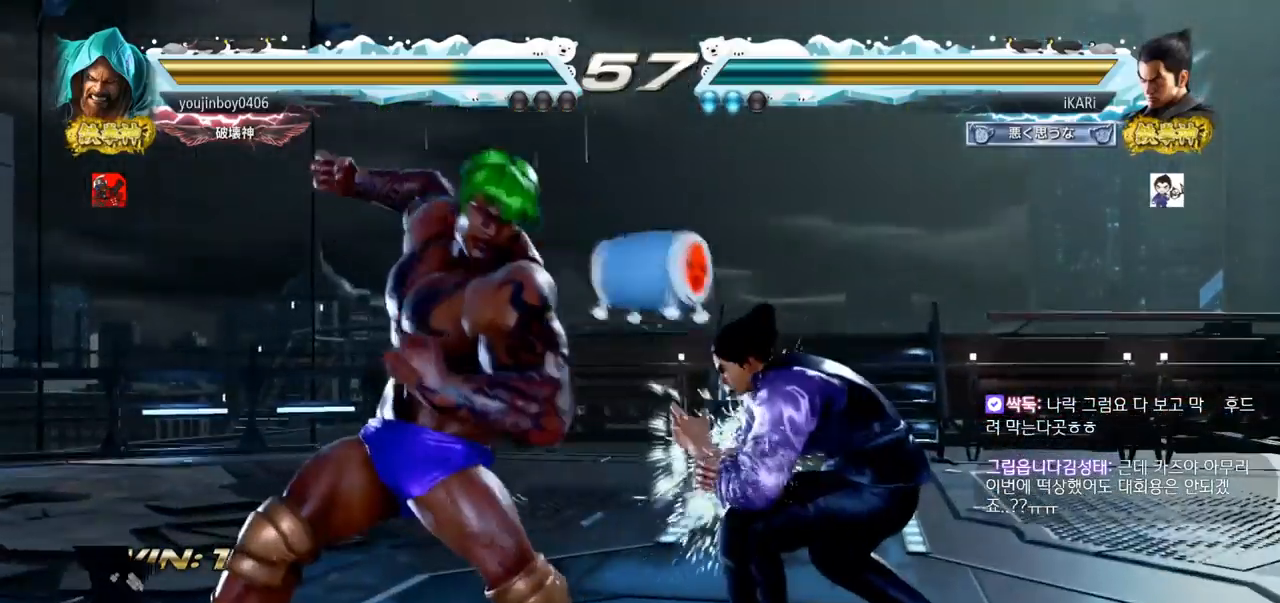
{"buttons": [], "left_stick": "center", "events": [[17, "SQUARE", "down"], [50, "SQUARE", "up"], [134, "SQUARE", "down"], [184, "SQUARE", "up"], [234, "SQUARE", "down"], [351, "SQUARE", "up"]]}
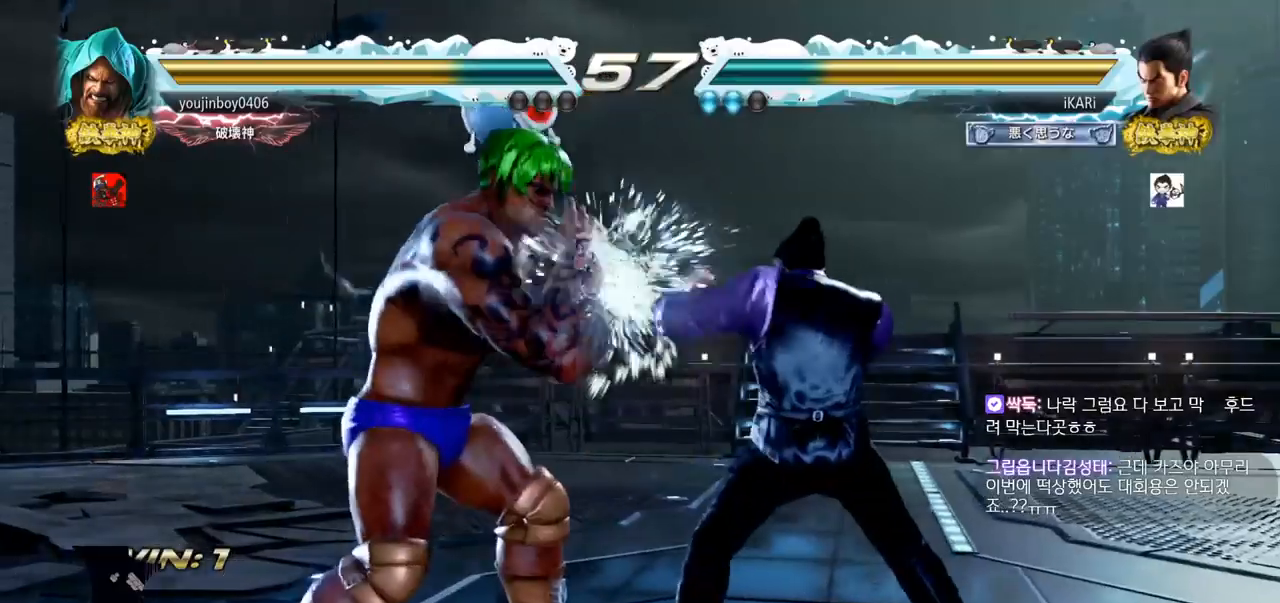
{"buttons": [], "left_stick": "right", "events": [[300, "left_stick", "right"]]}
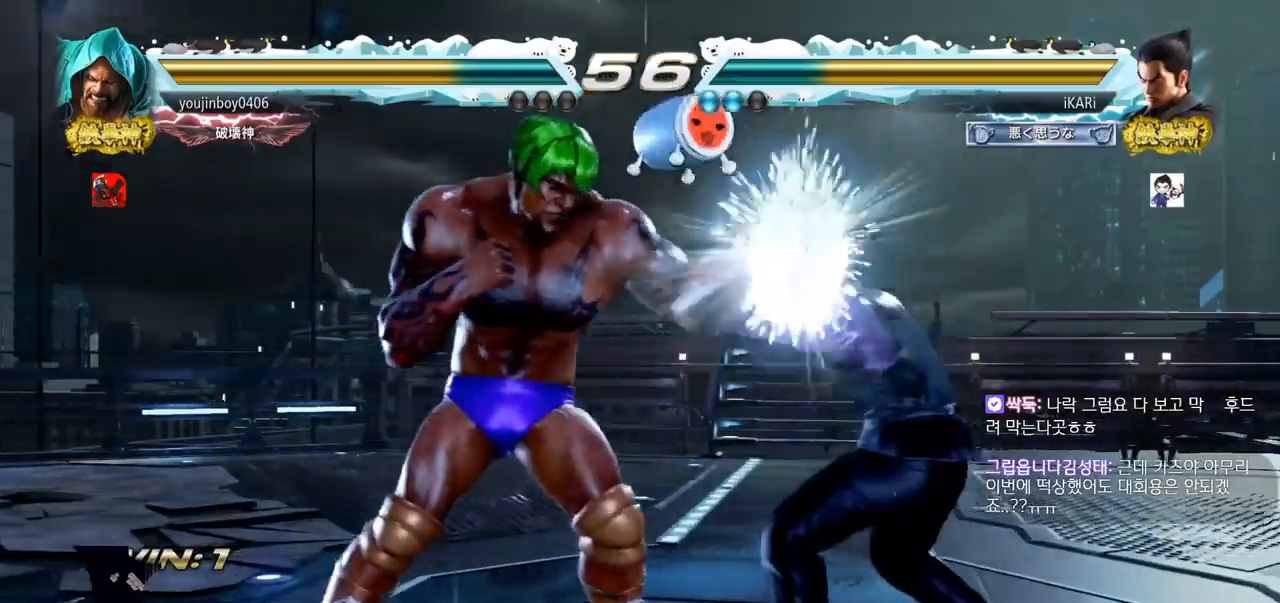
{"buttons": [], "left_stick": "center", "events": [[134, "left_stick", "center"], [200, "SQUARE", "down"], [234, "SQUARE", "up"], [284, "SQUARE", "down"], [334, "SQUARE", "up"]]}
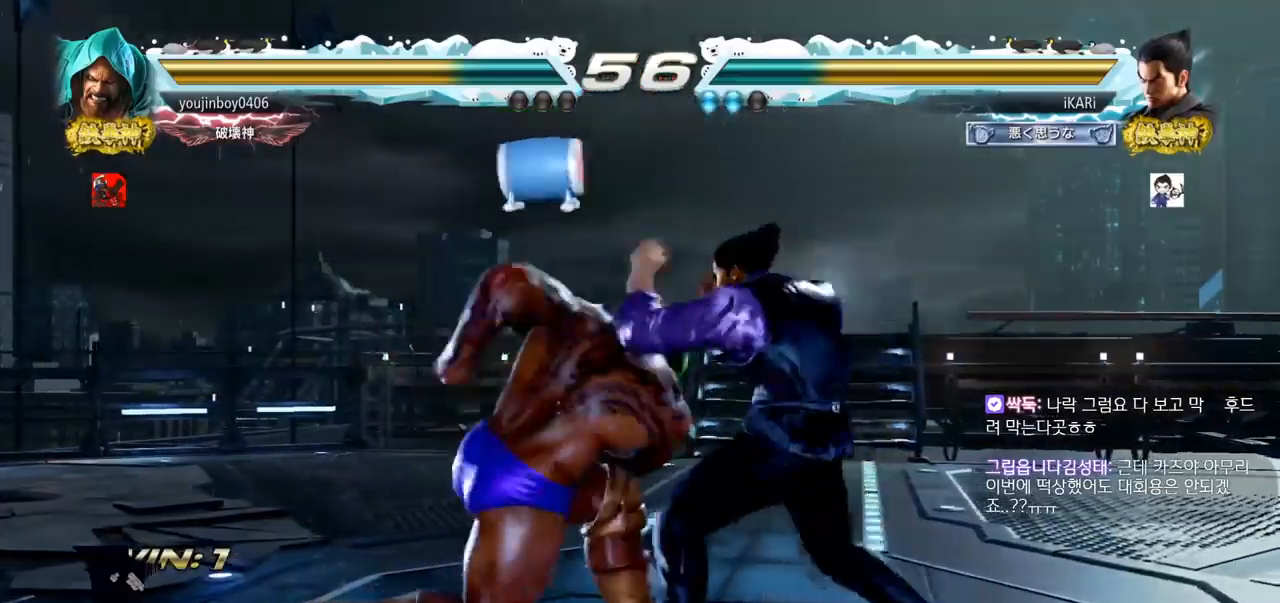
{"buttons": [], "left_stick": "center", "events": []}
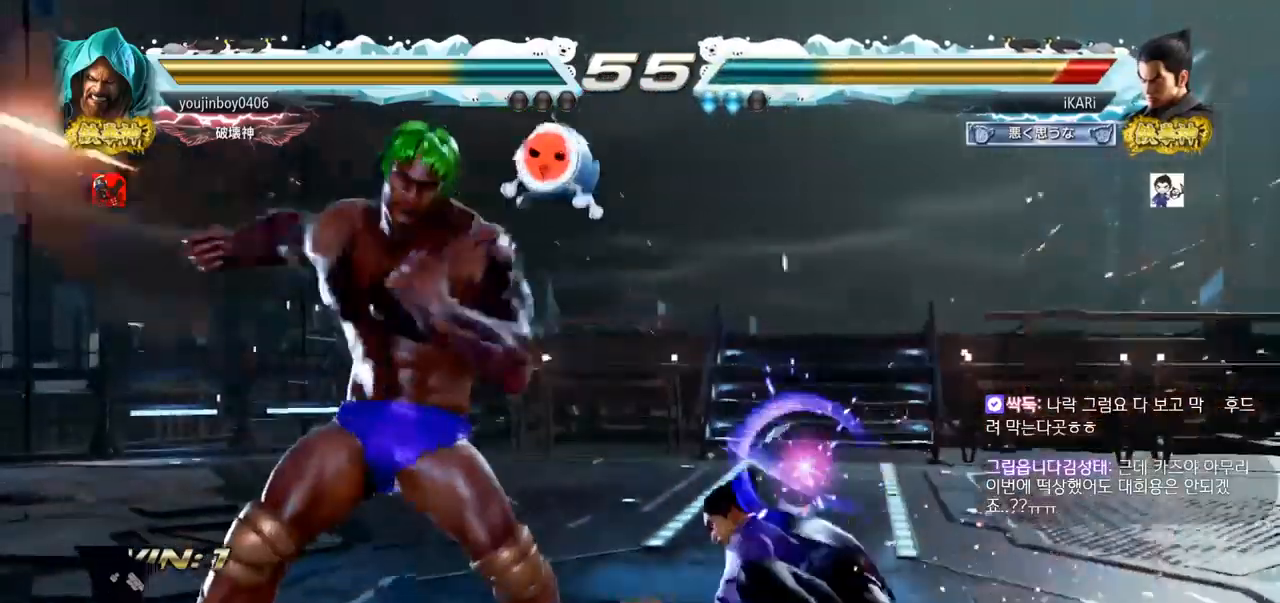
{"buttons": [], "left_stick": "down", "events": [[117, "left_stick", "right"], [167, "left_stick", "center"], [234, "left_stick", "right"], [284, "left_stick", "down"]]}
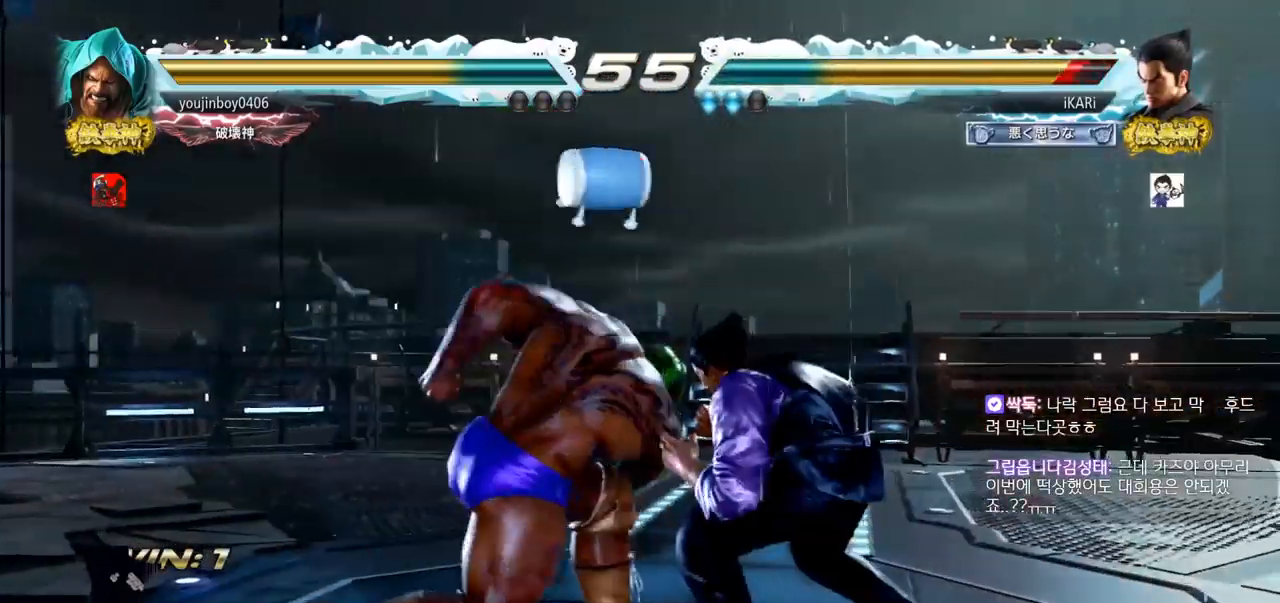
{"buttons": [], "left_stick": "center", "events": [[217, "CIRCLE", "down"], [217, "left_stick", "center"], [250, "CIRCLE", "up"], [317, "CIRCLE", "down"], [350, "CIRCLE", "up"], [417, "CIRCLE", "down"], [467, "CIRCLE", "up"]]}
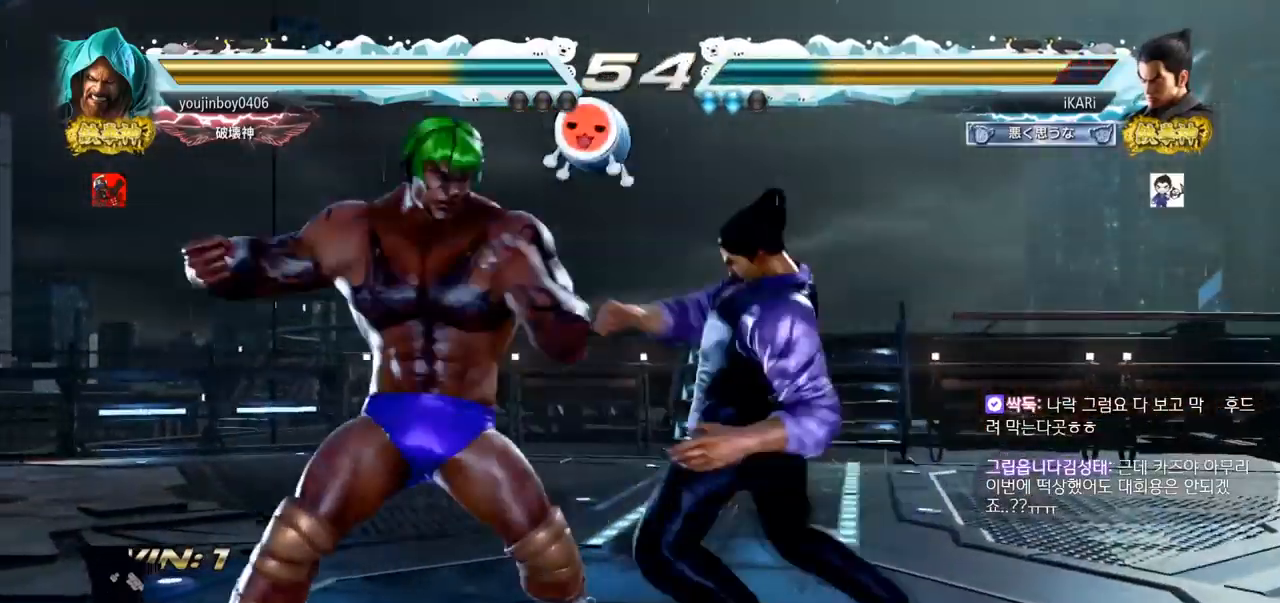
{"buttons": [], "left_stick": "center", "events": [[67, "TRIANGLE", "down"], [117, "TRIANGLE", "up"], [134, "TRIANGLE", "down"], [184, "TRIANGLE", "up"], [250, "TRIANGLE", "down"], [334, "TRIANGLE", "up"]]}
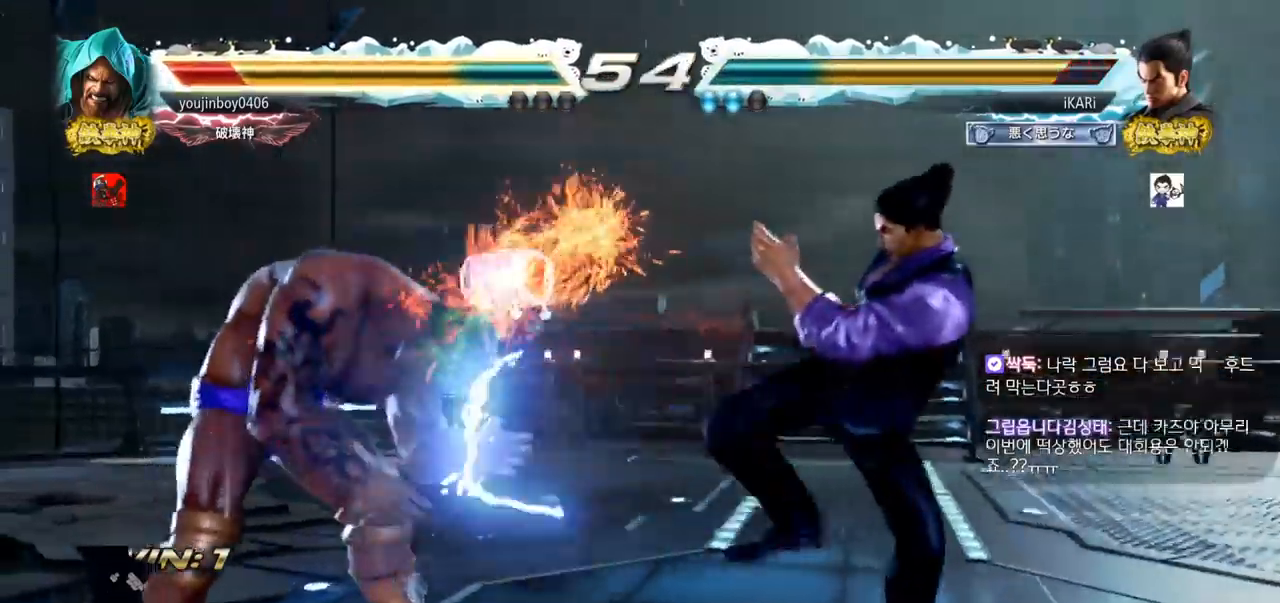
{"buttons": [], "left_stick": "right", "events": [[417, "left_stick", "right"]]}
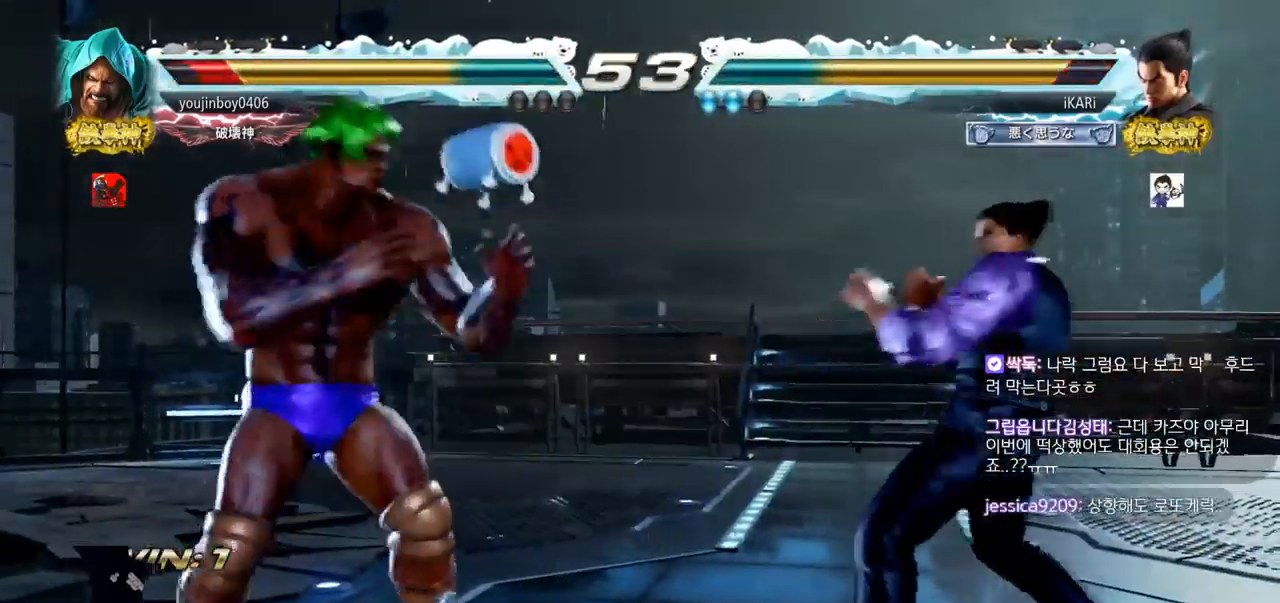
{"buttons": [], "left_stick": "down", "events": [[184, "left_stick", "down"]]}
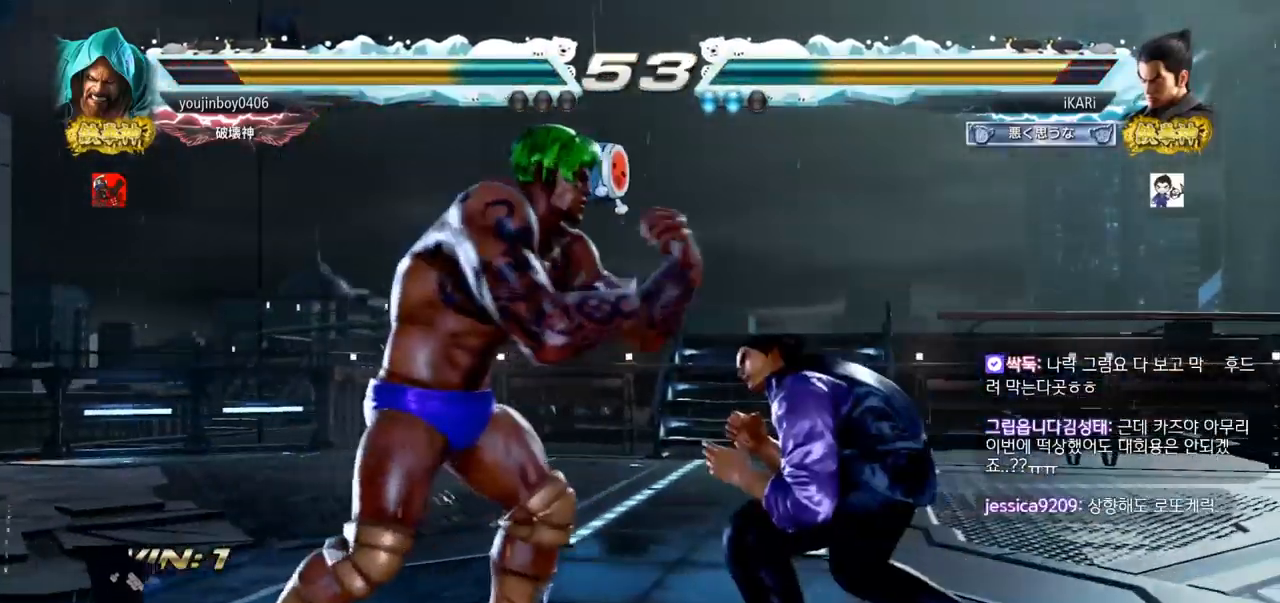
{"buttons": [], "left_stick": "center", "events": [[33, "left_stick", "center"], [66, "CIRCLE", "down"], [100, "CIRCLE", "up"], [133, "CIRCLE", "down"], [183, "CIRCLE", "up"], [250, "CIRCLE", "down"], [283, "CIRCLE", "up"], [333, "TRIANGLE", "down"], [383, "TRIANGLE", "up"], [417, "TRIANGLE", "down"], [467, "TRIANGLE", "up"]]}
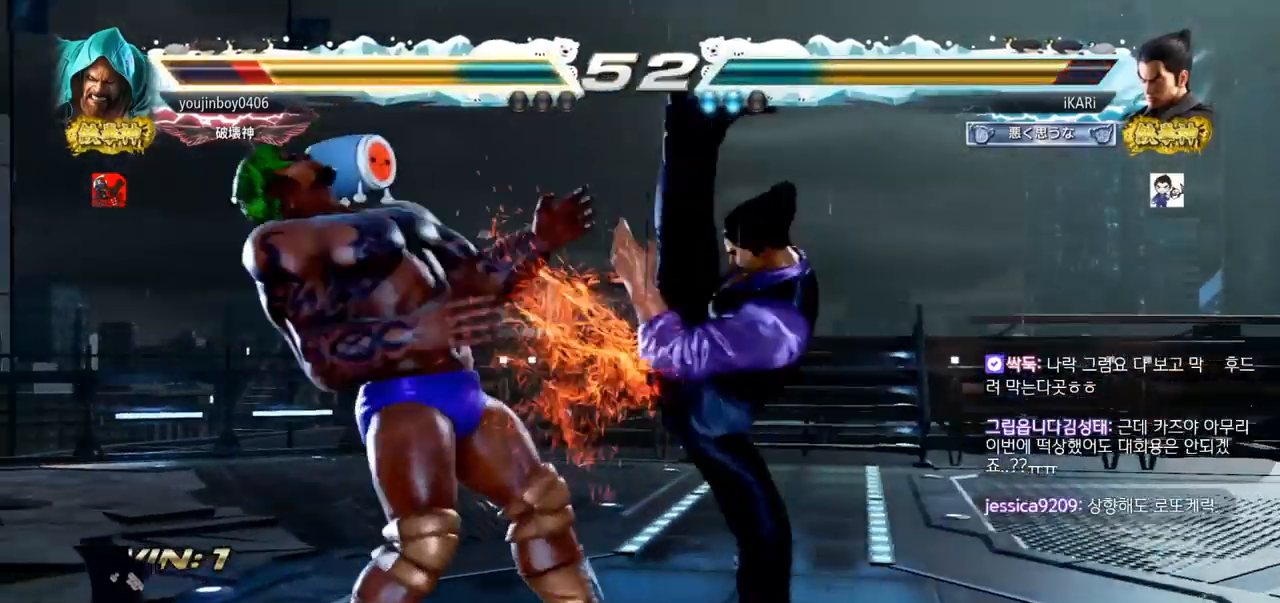
{"buttons": [], "left_stick": "center", "events": [[17, "TRIANGLE", "down"], [134, "TRIANGLE", "up"]]}
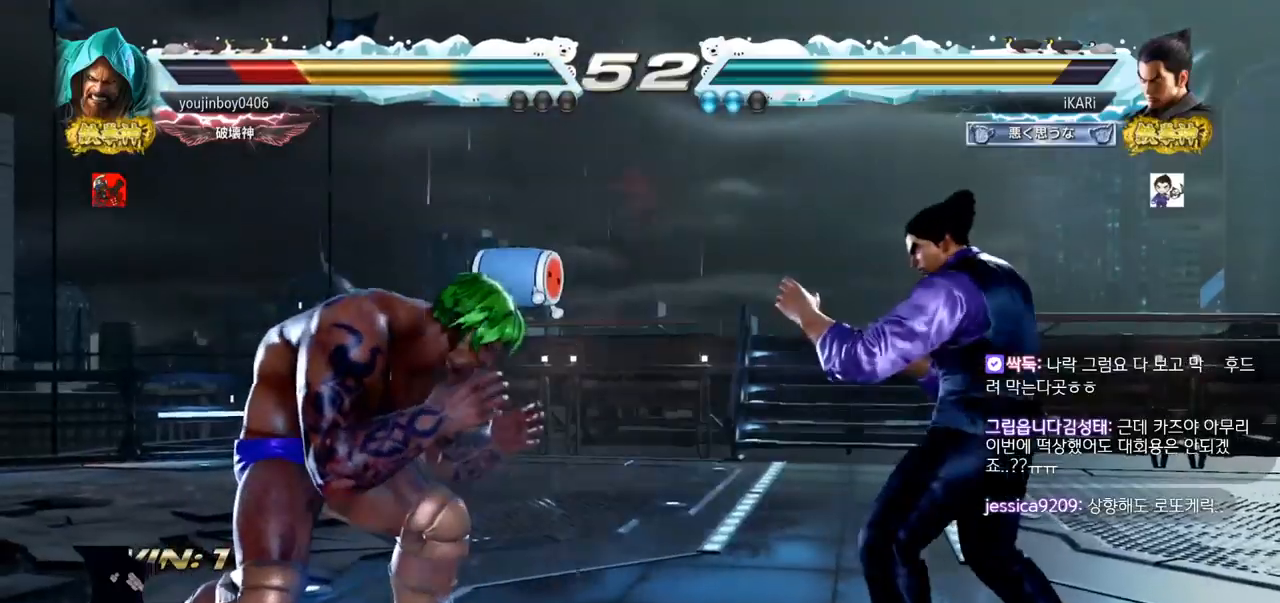
{"buttons": [], "left_stick": "right", "events": [[33, "left_stick", "right"], [83, "left_stick", "center"], [150, "left_stick", "right"]]}
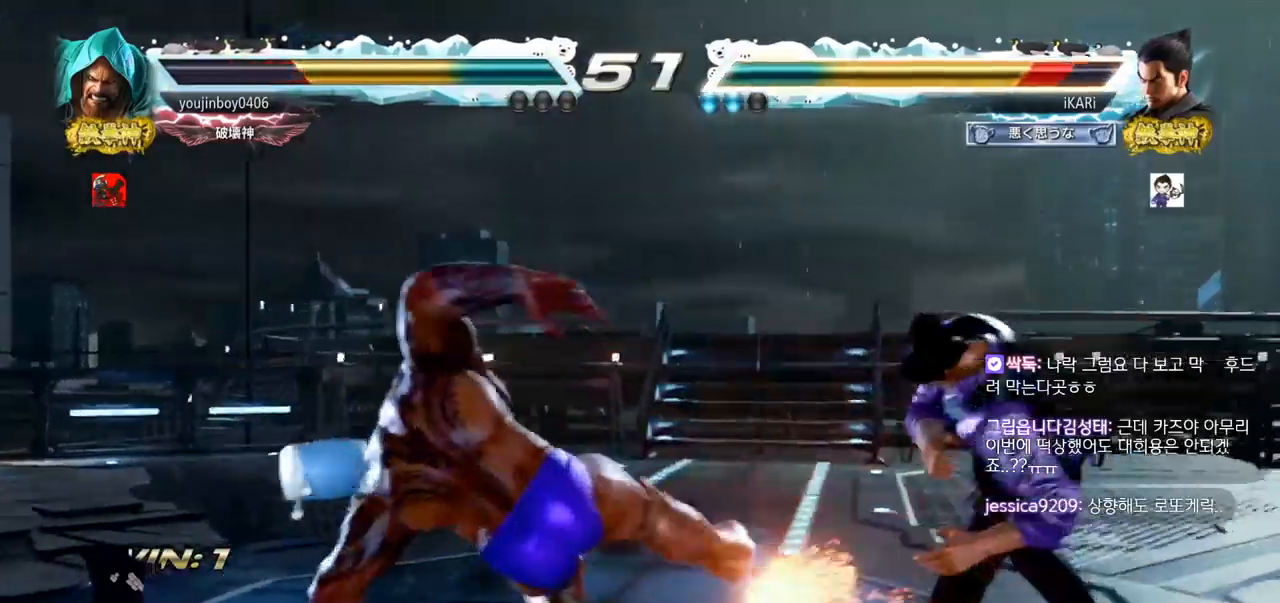
{"buttons": [], "left_stick": "center", "events": [[200, "left_stick", "center"]]}
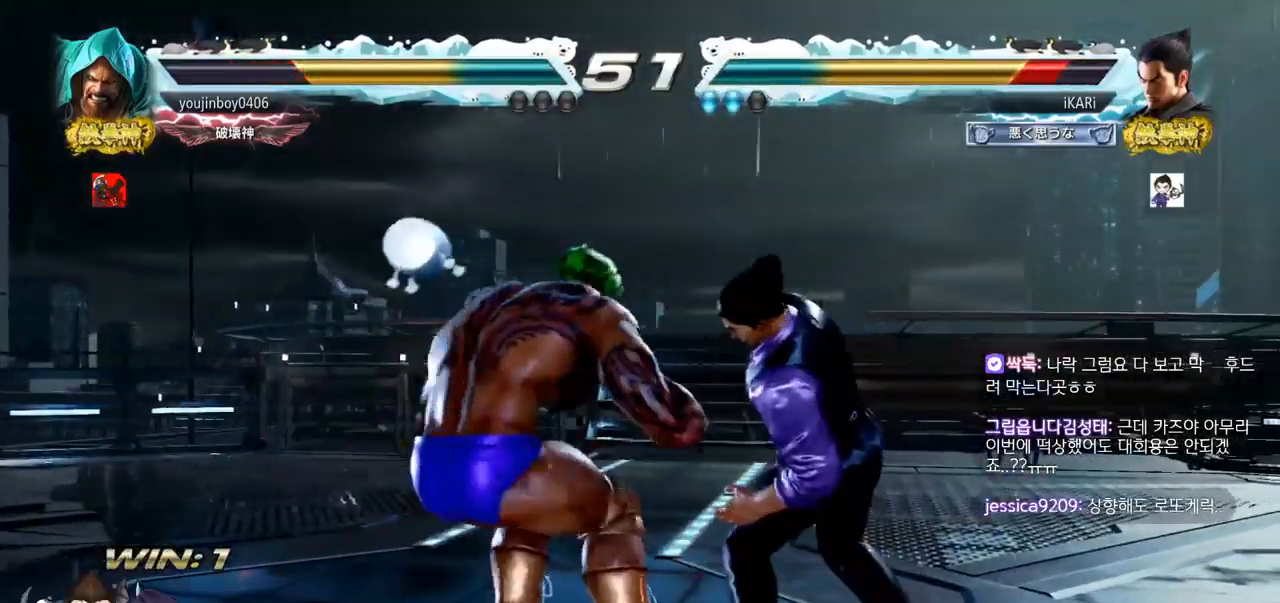
{"buttons": [], "left_stick": "right", "events": [[283, "left_stick", "right"]]}
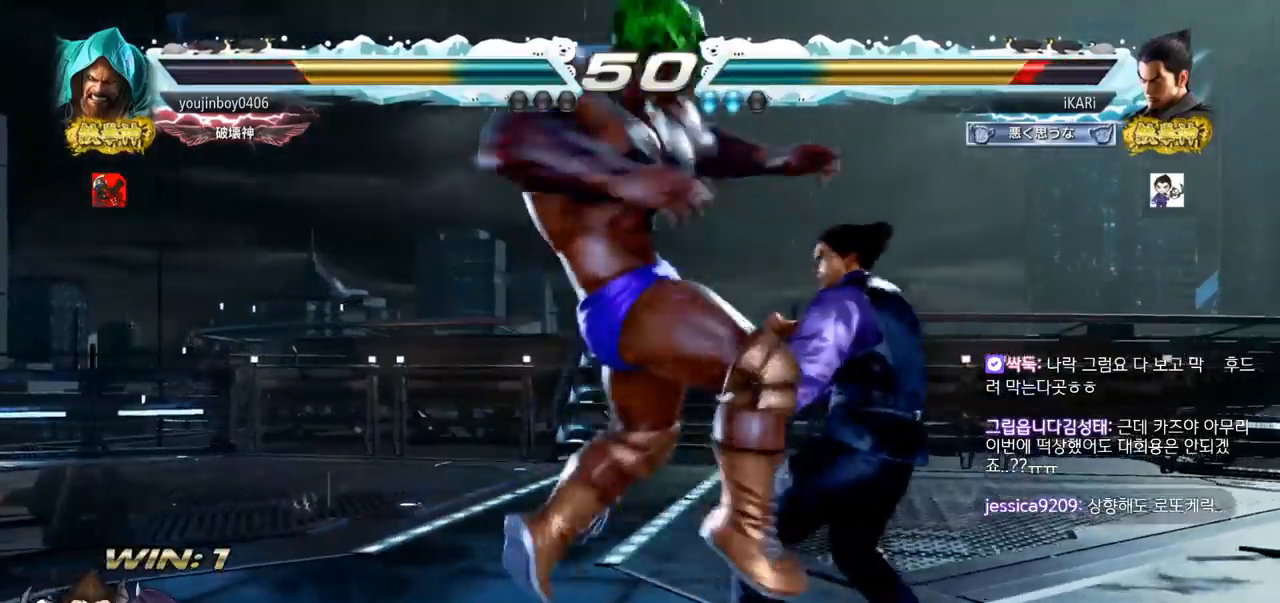
{"buttons": ["TRIANGLE"], "left_stick": "down-right", "events": [[267, "left_stick", "center"], [467, "left_stick", "down-right"], [484, "TRIANGLE", "down"]]}
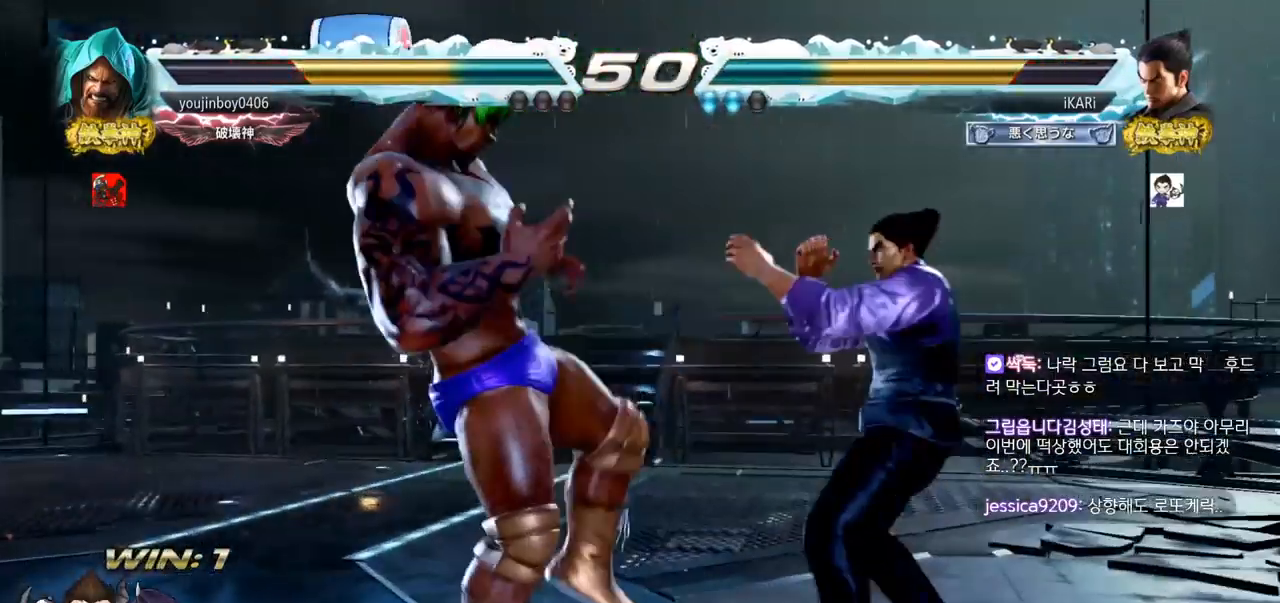
{"buttons": [], "left_stick": "right", "events": [[33, "TRIANGLE", "up"], [83, "TRIANGLE", "down"], [116, "TRIANGLE", "up"], [167, "TRIANGLE", "down"], [217, "left_stick", "center"], [233, "TRIANGLE", "up"], [283, "TRIANGLE", "down"], [383, "TRIANGLE", "up"], [500, "left_stick", "right"]]}
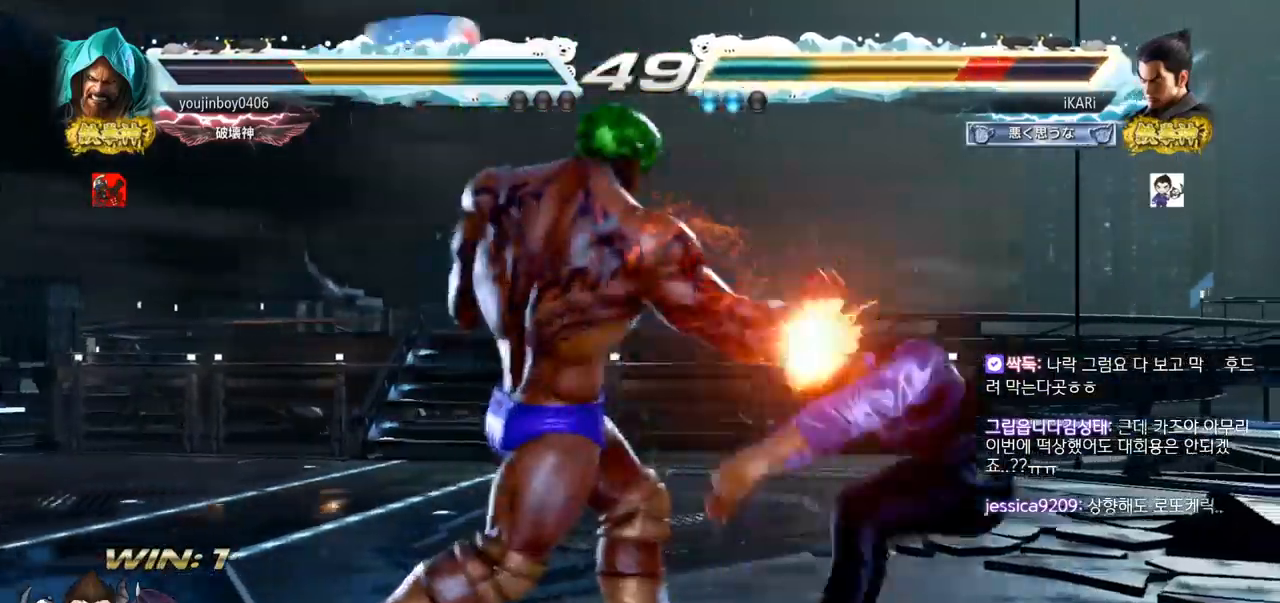
{"buttons": [], "left_stick": "down", "events": [[200, "left_stick", "center"], [384, "left_stick", "right"], [484, "left_stick", "down"]]}
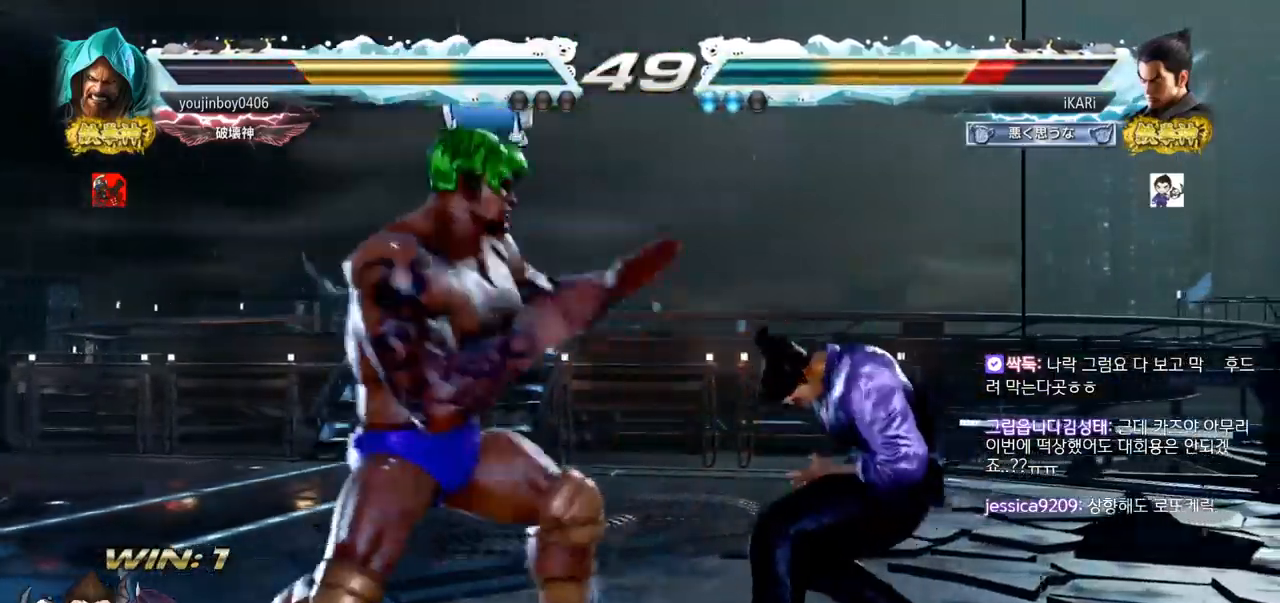
{"buttons": [], "left_stick": "center", "events": [[283, "left_stick", "right"], [333, "left_stick", "center"], [433, "SQUARE", "down"], [500, "SQUARE", "up"]]}
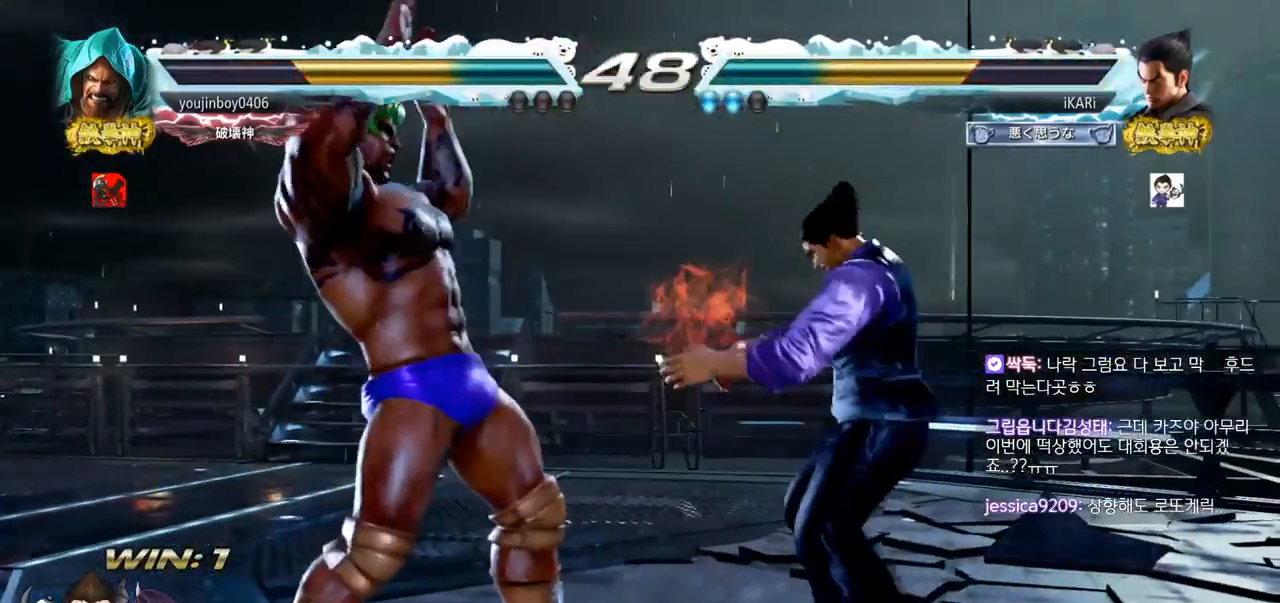
{"buttons": [], "left_stick": "center", "events": [[117, "left_stick", "right"], [167, "left_stick", "center"], [217, "left_stick", "right"], [367, "left_stick", "center"], [417, "left_stick", "down"], [467, "left_stick", "center"]]}
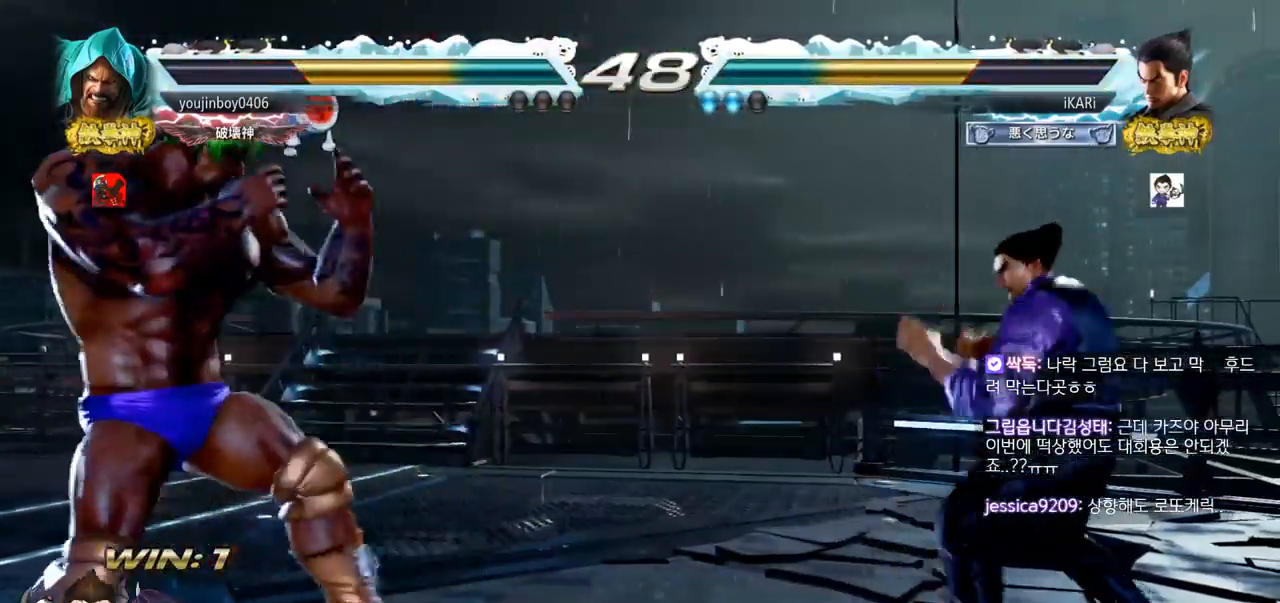
{"buttons": [], "left_stick": "center", "events": [[16, "left_stick", "down"], [300, "left_stick", "center"], [383, "left_stick", "down"], [467, "left_stick", "center"]]}
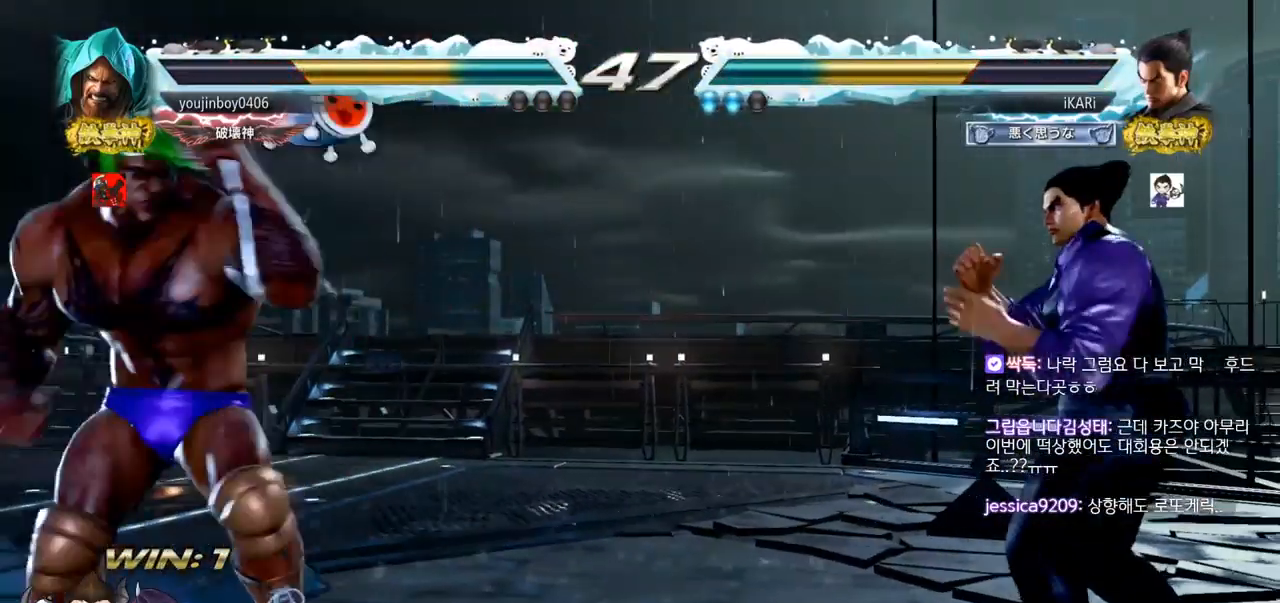
{"buttons": [], "left_stick": "center", "events": [[150, "left_stick", "right"], [367, "left_stick", "center"], [434, "left_stick", "right"], [501, "left_stick", "center"]]}